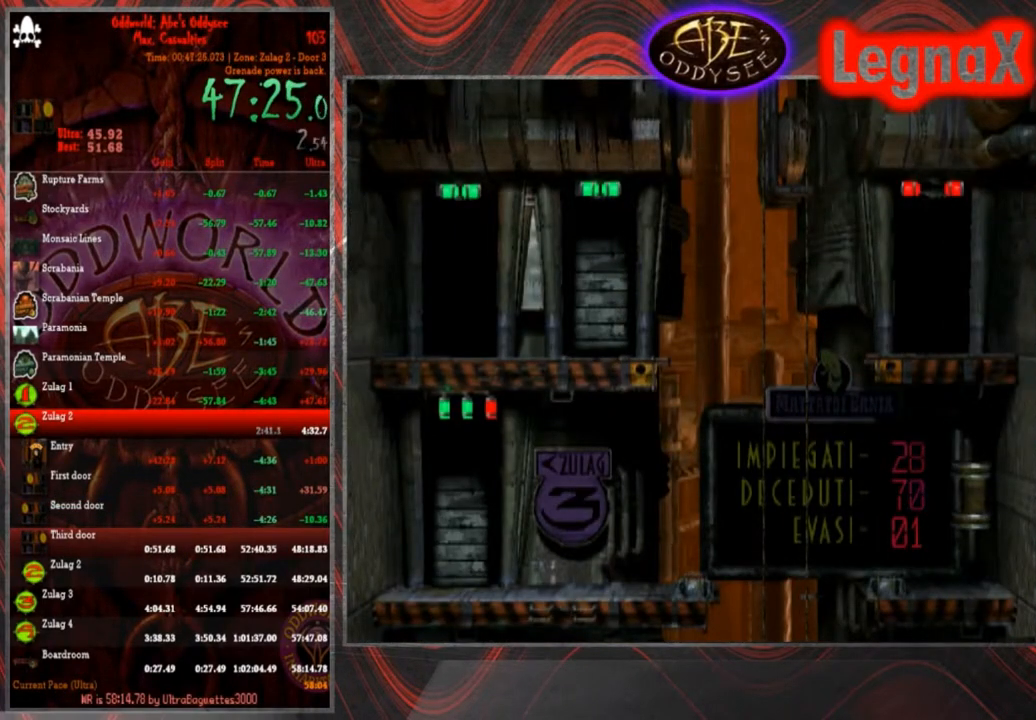
Gameplay with a controller (PlayStation layout); each line is a JSON object with the inputs held at the frame after it. "events" lists button and stick changes between this image and that frame as [ms after this image, input, new state], when the widget could be followed in between. Not read: L3 R3 right_stick.
{"buttons": ["R1"], "left_stick": "right", "events": []}
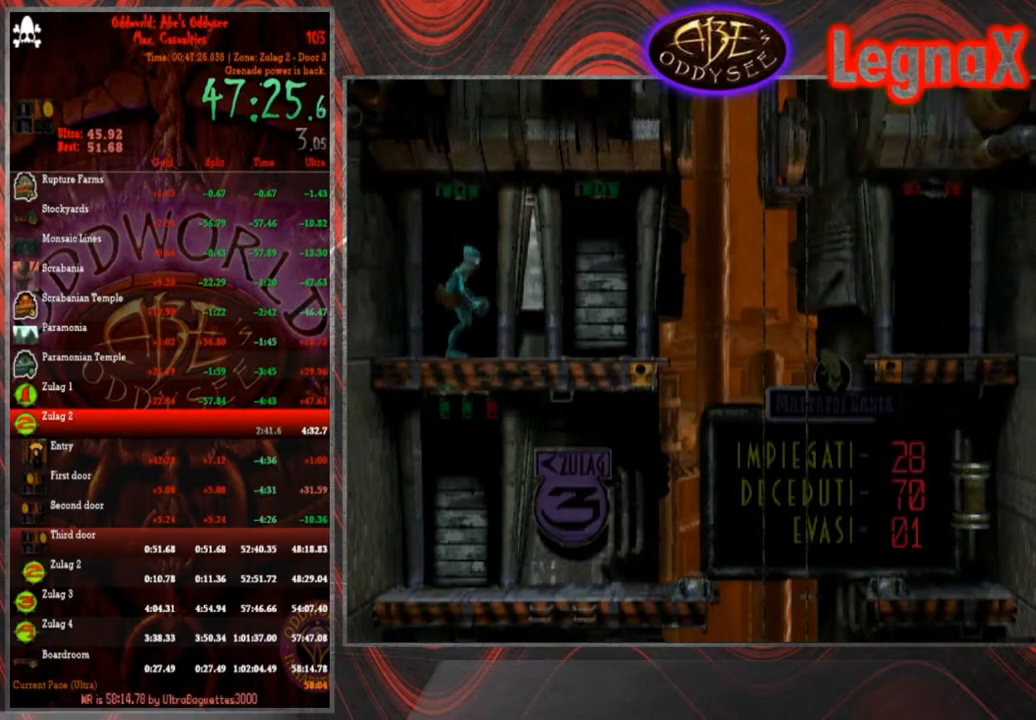
{"buttons": ["R1"], "left_stick": "right", "events": []}
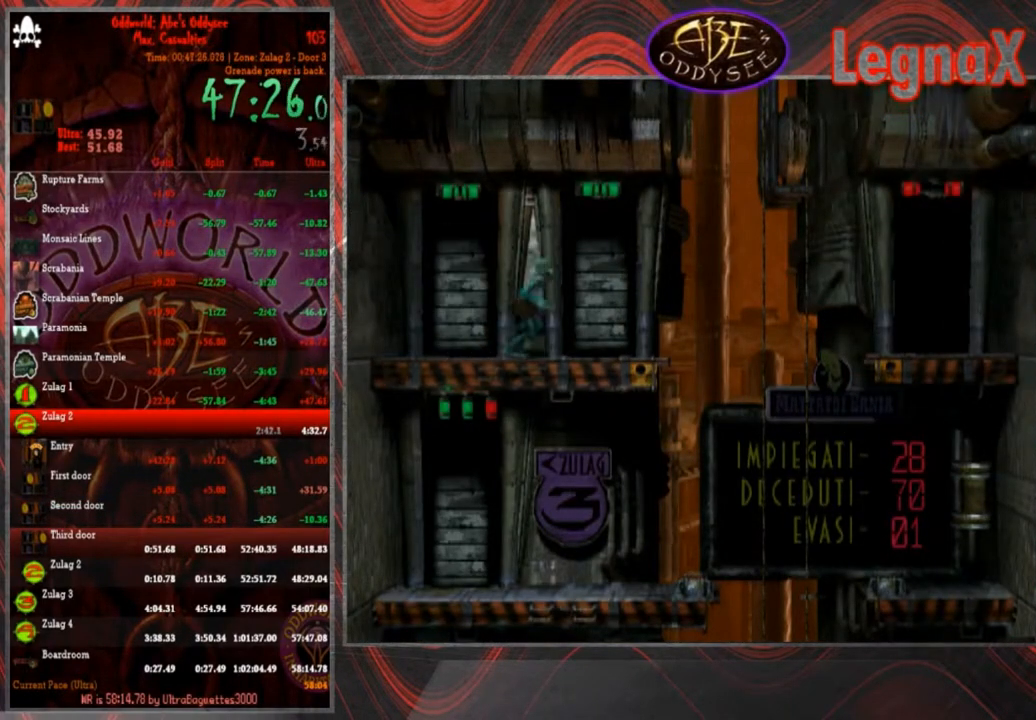
{"buttons": [], "left_stick": "center", "events": [[234, "TRIANGLE", "down"], [401, "R1", "up"], [401, "TRIANGLE", "up"], [434, "left_stick", "center"]]}
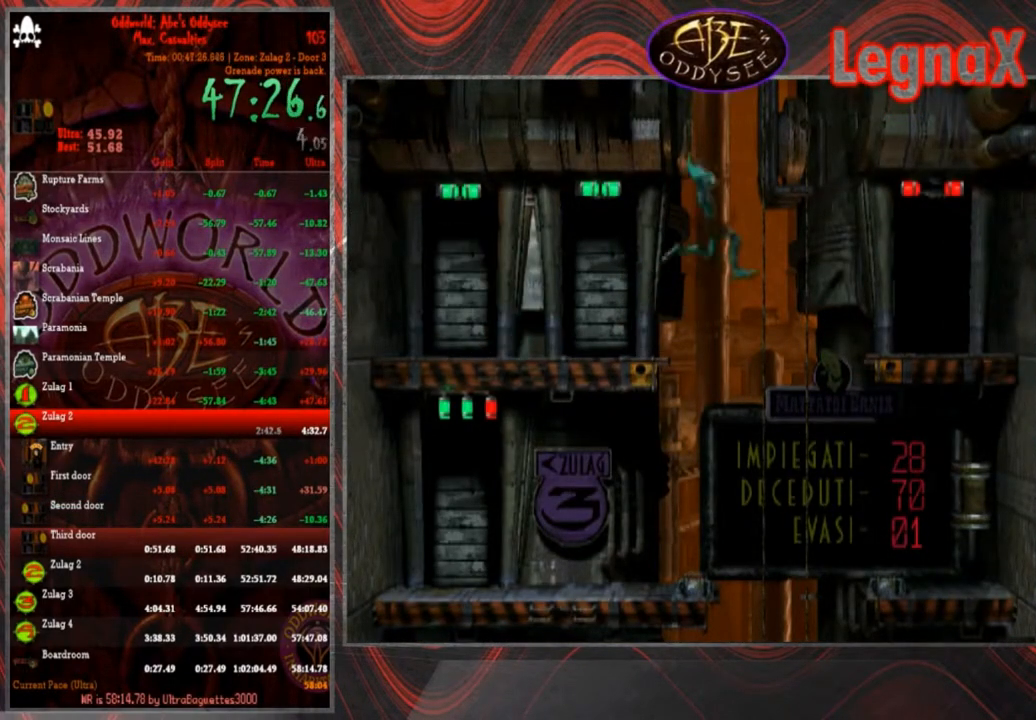
{"buttons": [], "left_stick": "up", "events": [[167, "left_stick", "up"]]}
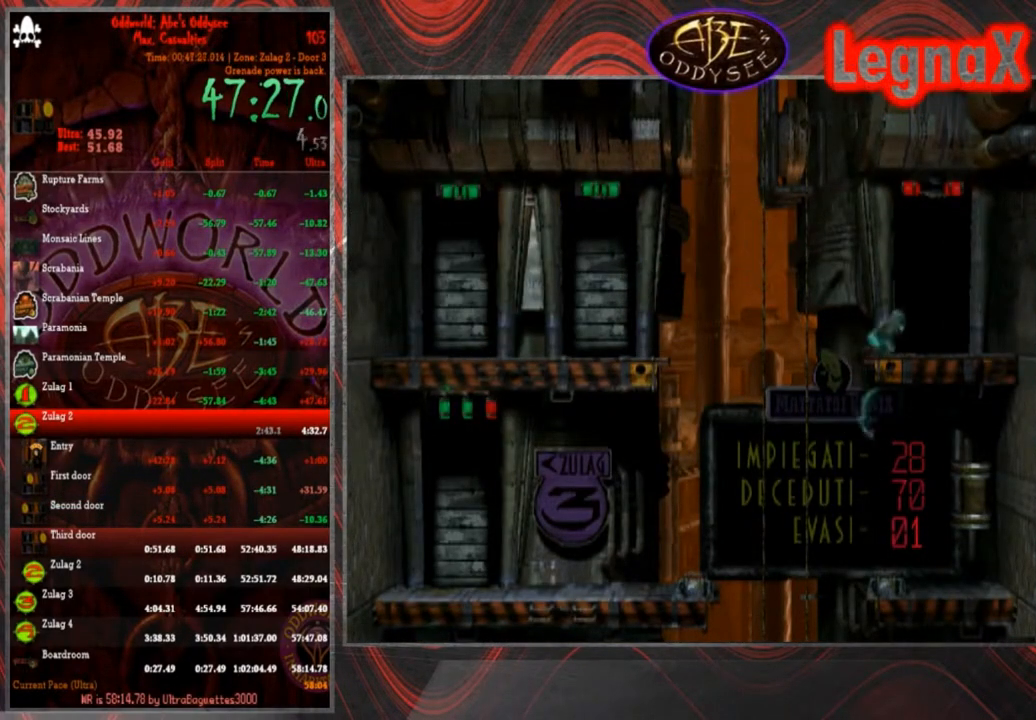
{"buttons": [], "left_stick": "right", "events": [[34, "left_stick", "center"], [167, "left_stick", "right"]]}
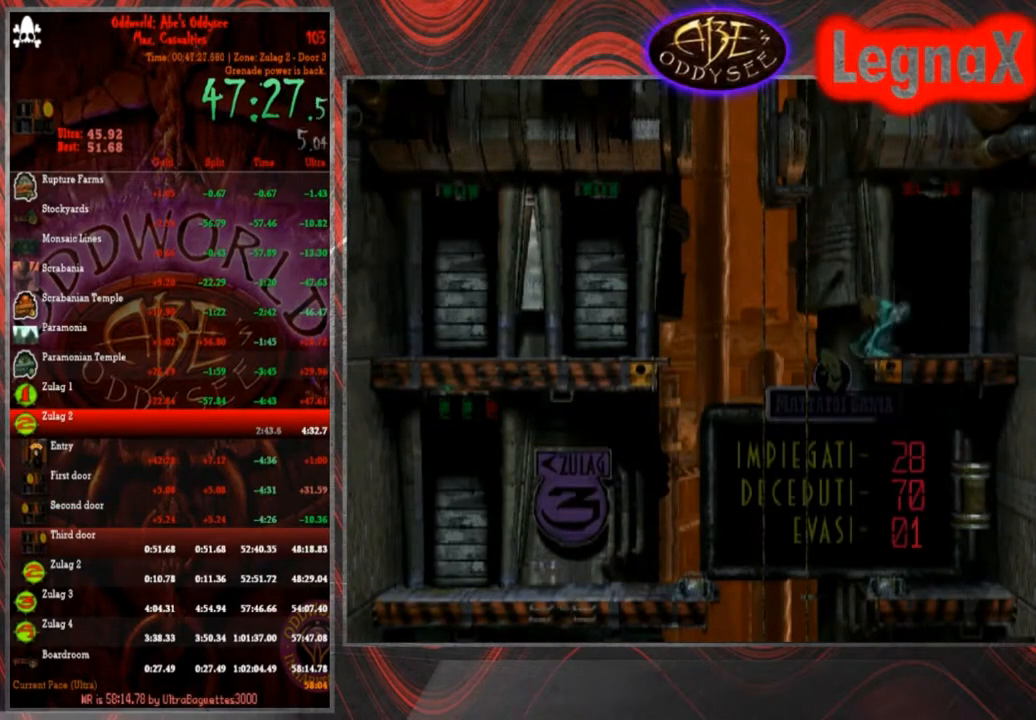
{"buttons": [], "left_stick": "up-right", "events": [[200, "left_stick", "up-right"]]}
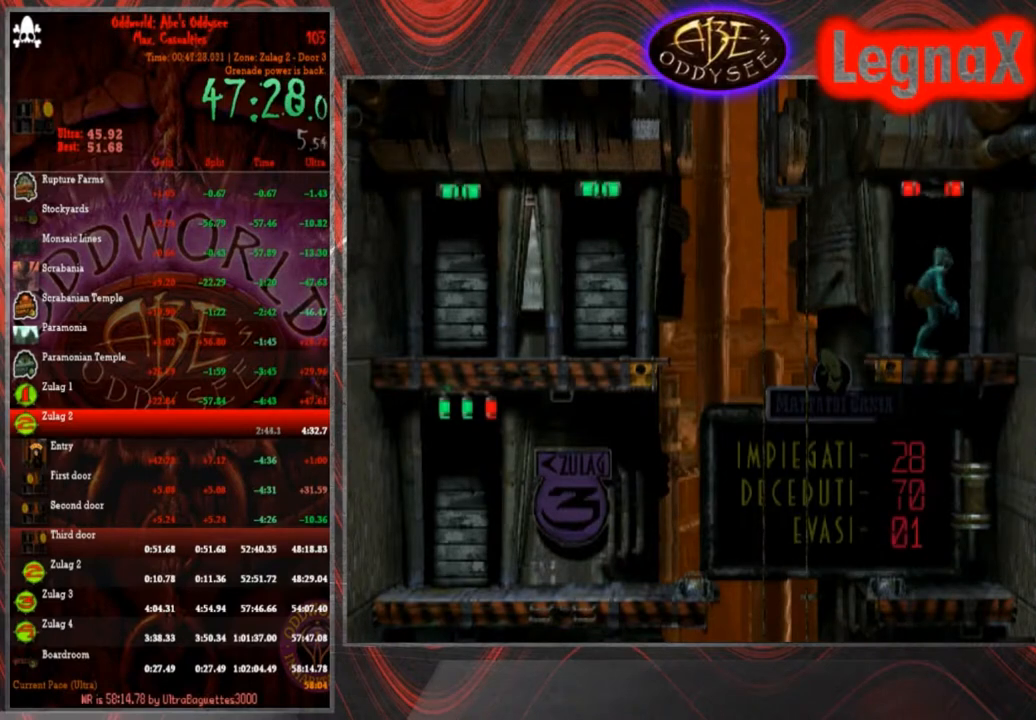
{"buttons": [], "left_stick": "up", "events": [[201, "left_stick", "up"]]}
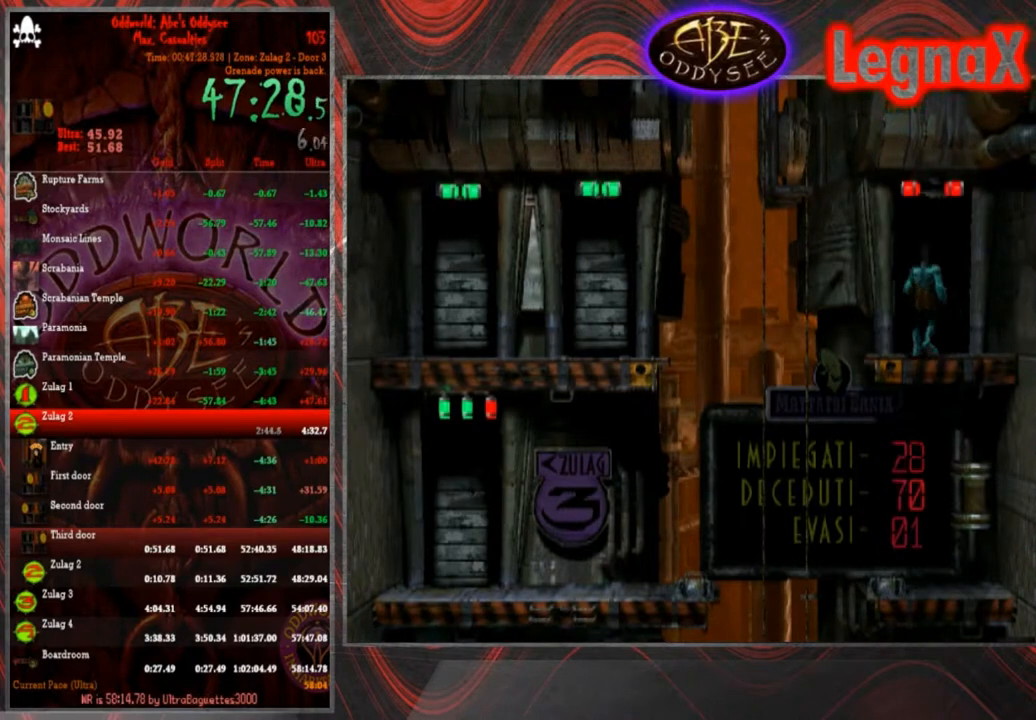
{"buttons": [], "left_stick": "center", "events": [[133, "left_stick", "center"]]}
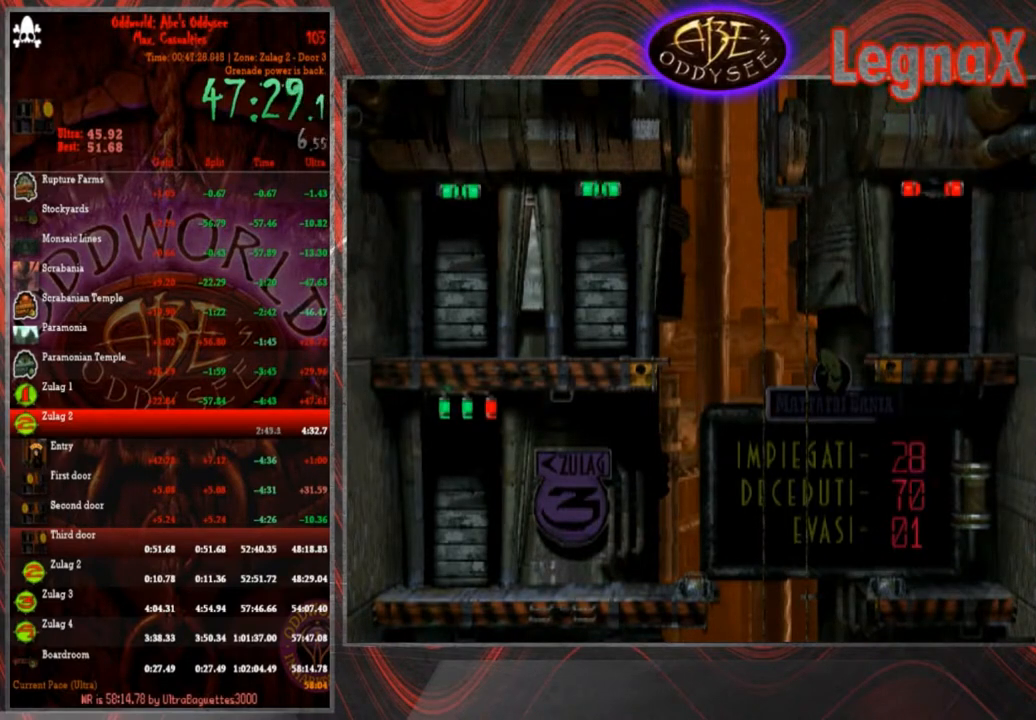
{"buttons": ["CROSS"], "left_stick": "center", "events": [[134, "CROSS", "down"]]}
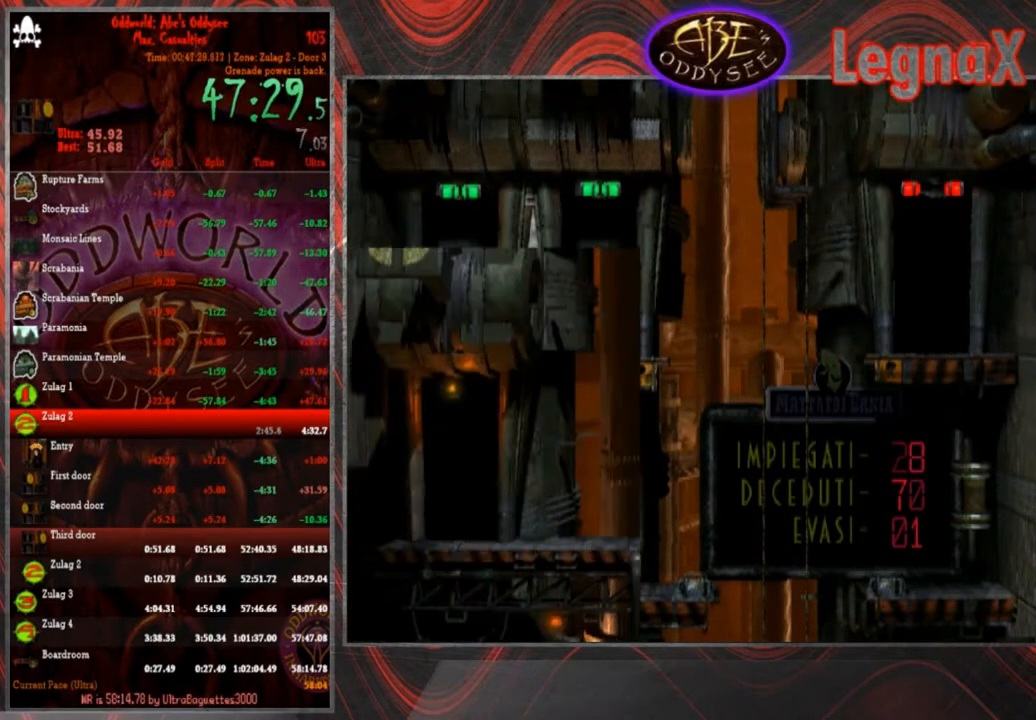
{"buttons": ["CROSS"], "left_stick": "center", "events": []}
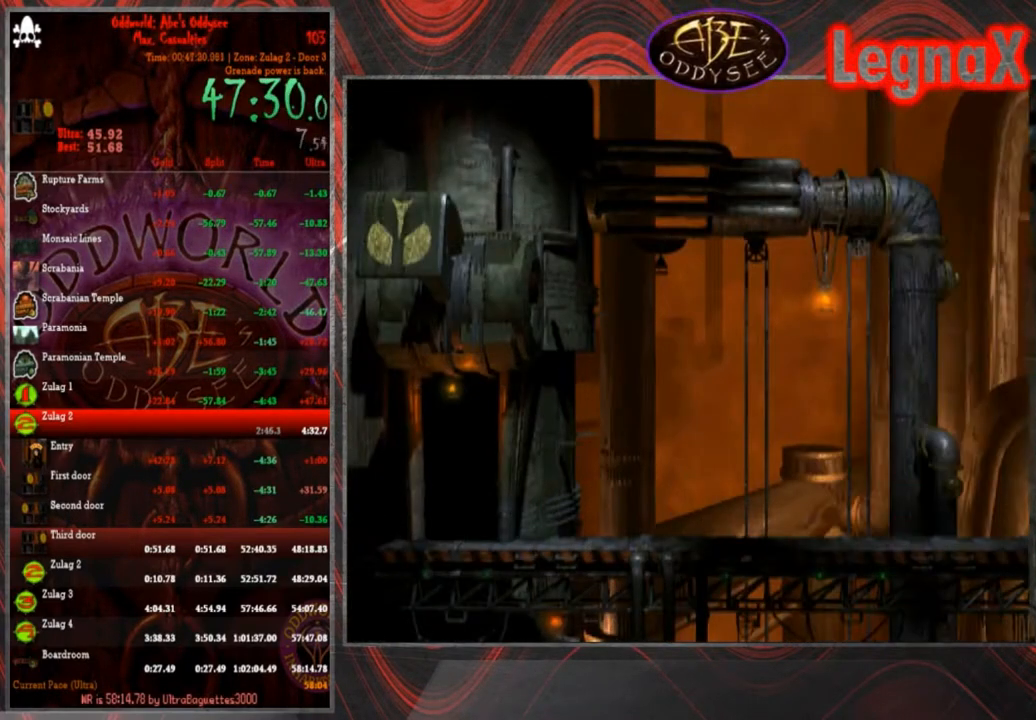
{"buttons": ["CROSS"], "left_stick": "center", "events": []}
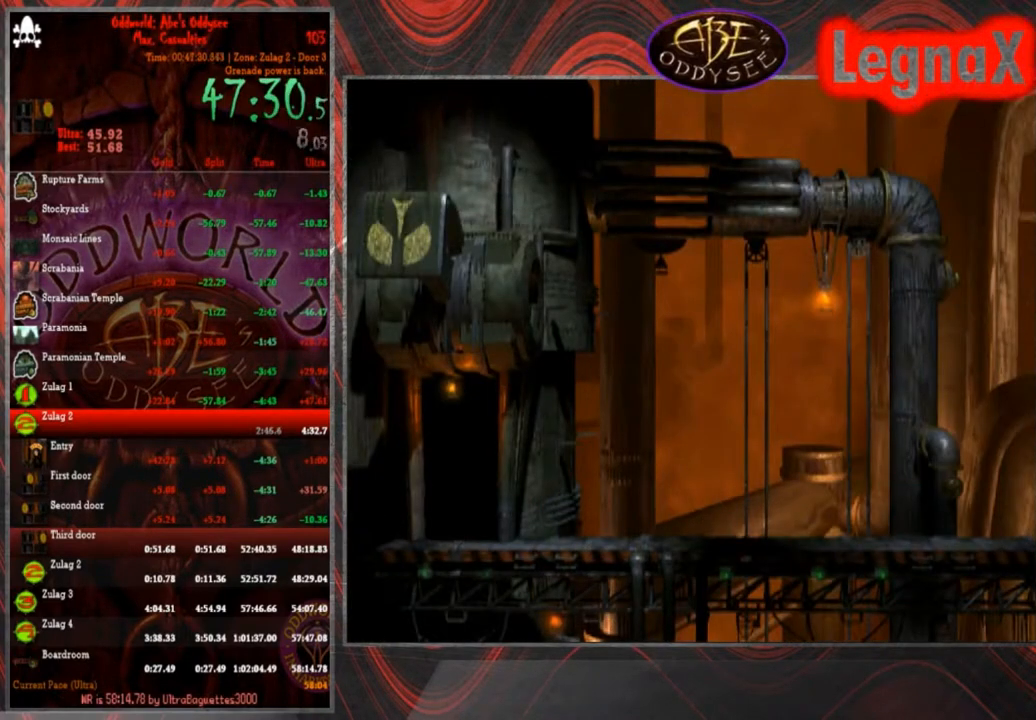
{"buttons": ["R1"], "left_stick": "right", "events": [[300, "left_stick", "right"], [434, "CROSS", "up"], [467, "R1", "down"]]}
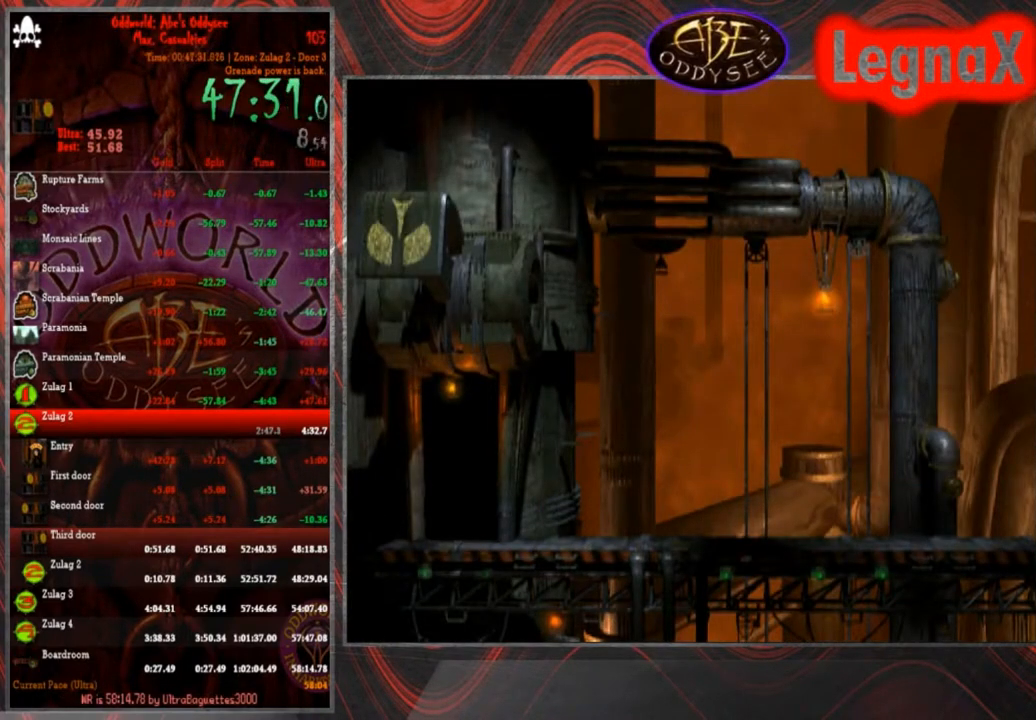
{"buttons": ["R1"], "left_stick": "right", "events": []}